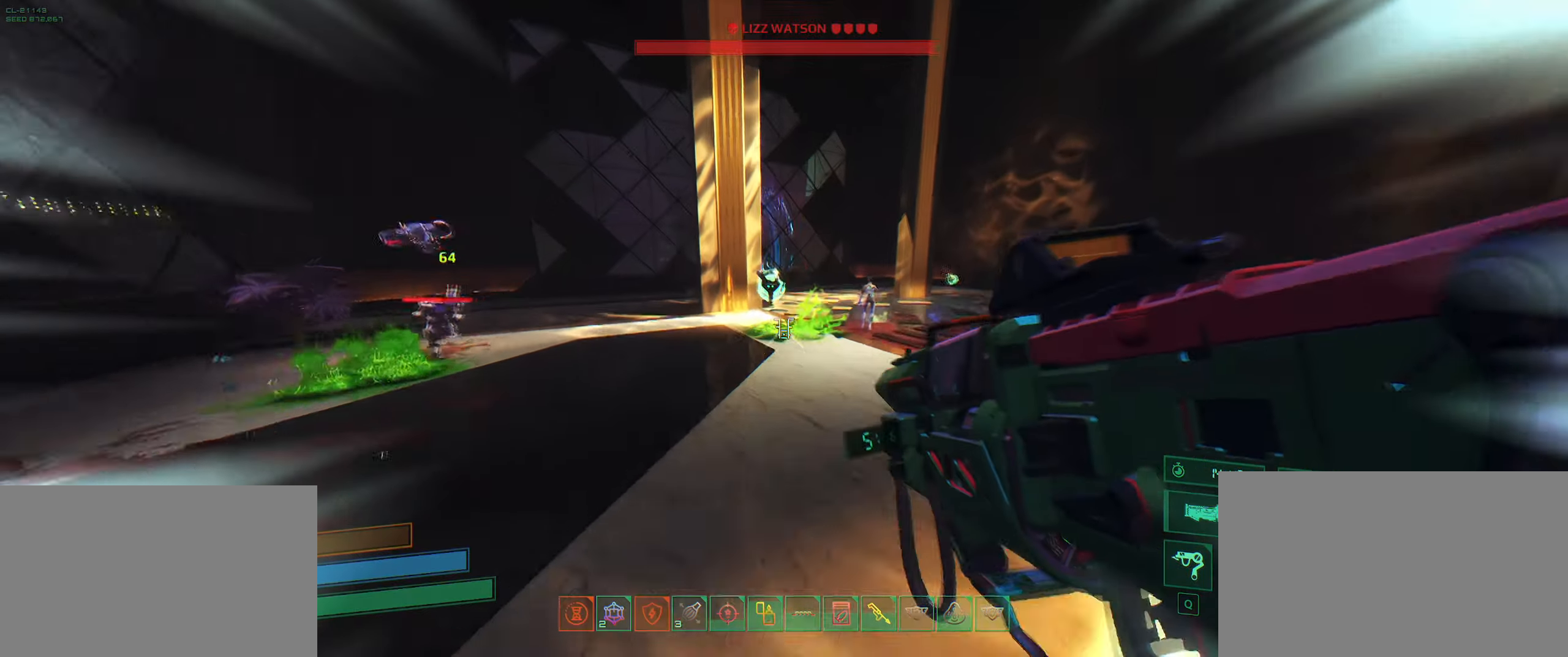
Gameplay with keyboard; each line is a JSON object with the keys held at the frame after it. "events" lists presses ("down") and releases ("up") of "2", "3", "4", "5", "6", "7", "8", "a", "b", "c", "ctrl", "d", "e", "f", "g", "q", "r", "s", "shift", "space", "t", "v", "w", "x" and "z" between this image and that frame as [ms after this image, input, new state], when the widget could be followed in between. No other keys are recorded. Mouse input is not recorded.
{"keys": ["s"], "events": [[100, "q", "down"], [200, "q", "up"], [233, "w", "up"], [333, "s", "down"]]}
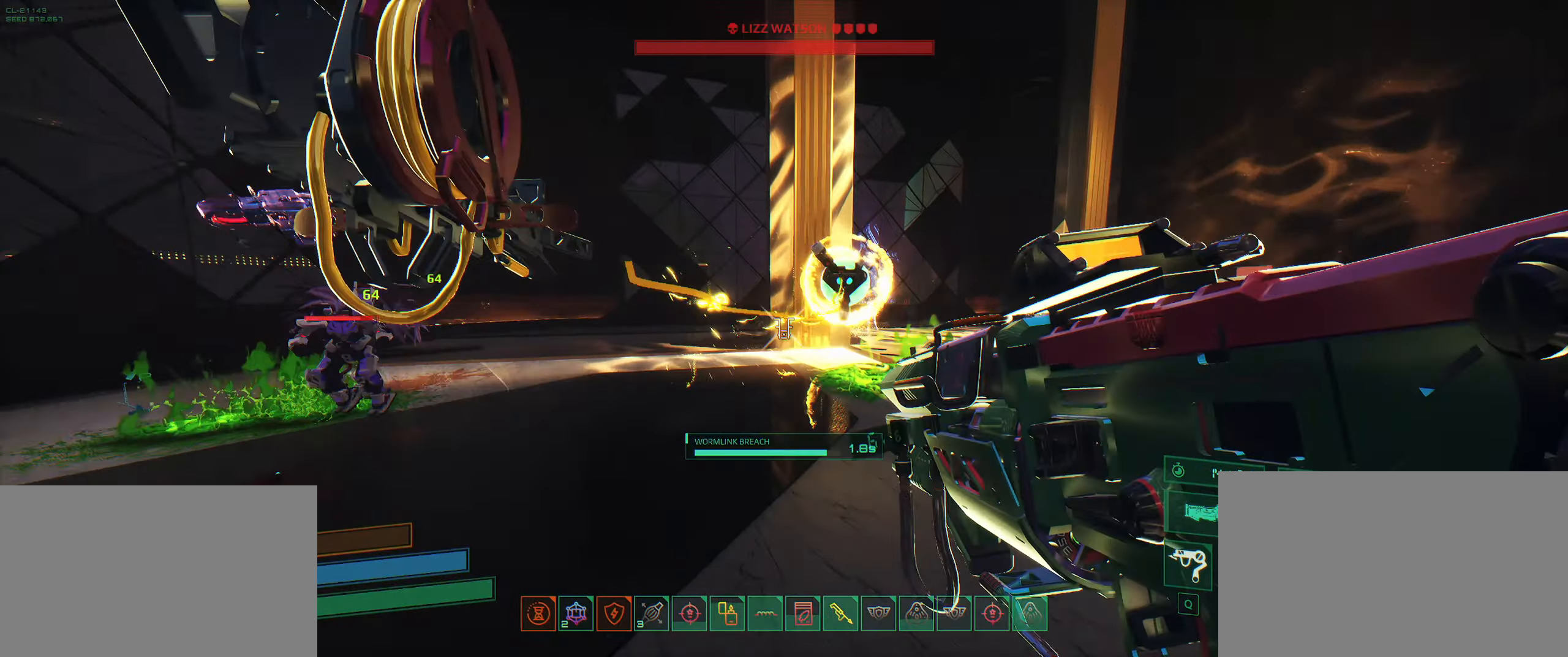
{"keys": ["a", "s"], "events": [[183, "a", "down"], [183, "space", "down"], [317, "space", "up"]]}
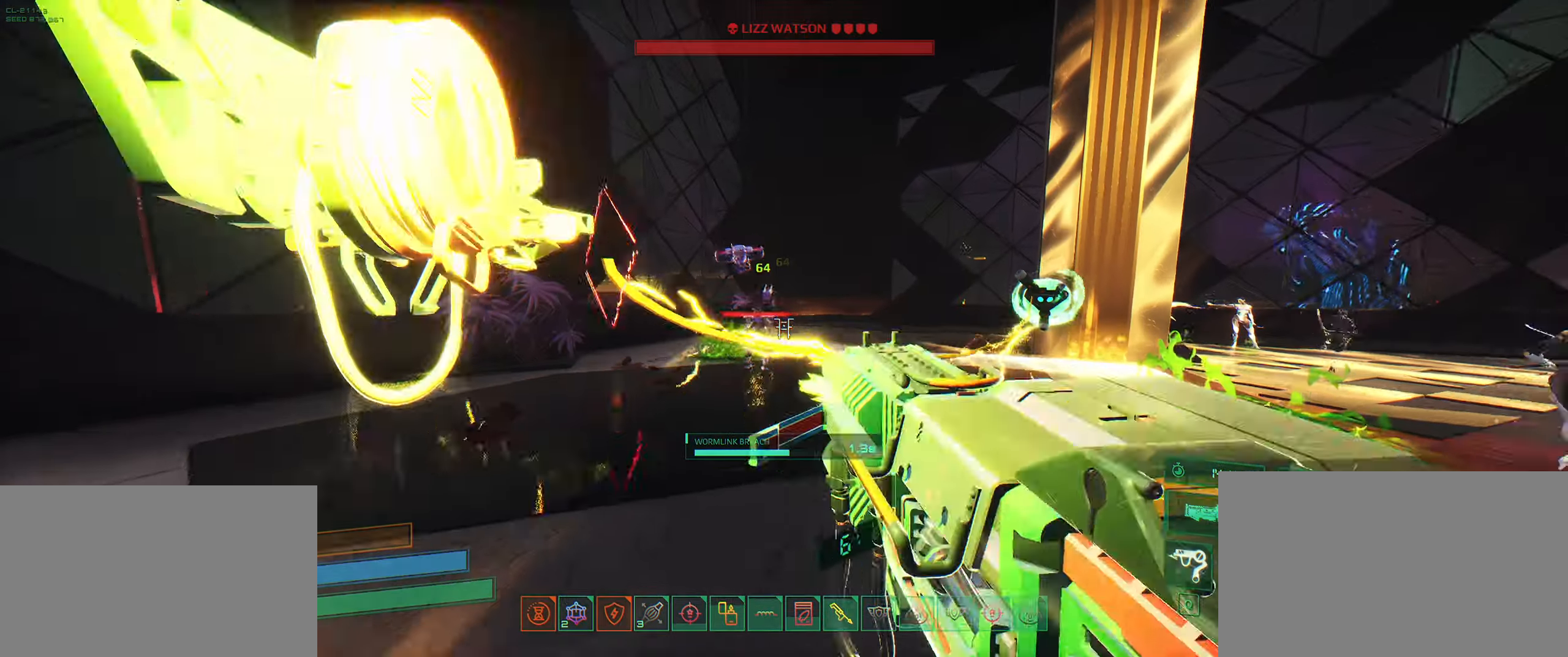
{"keys": ["ctrl", "w"], "events": [[33, "ctrl", "down"], [117, "s", "up"], [217, "a", "up"], [217, "ctrl", "up"], [217, "w", "down"], [383, "ctrl", "down"]]}
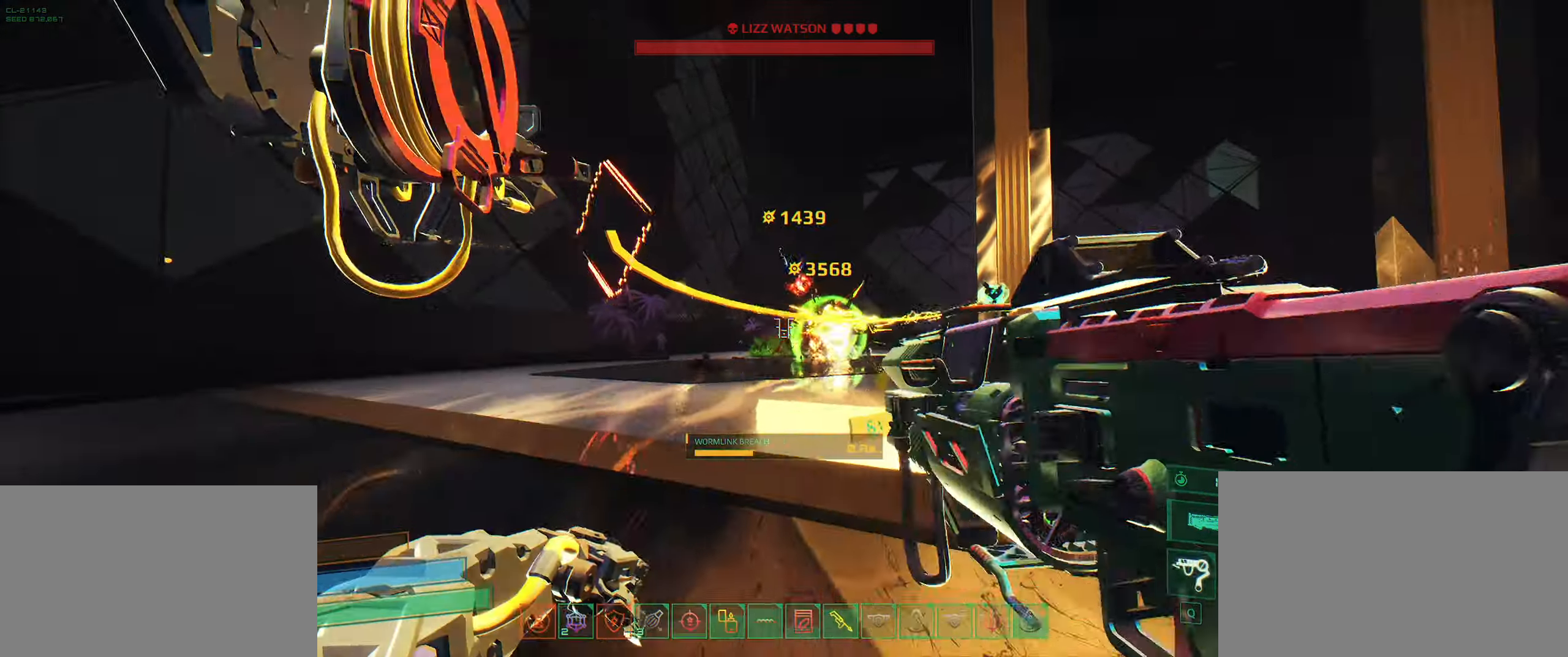
{"keys": ["a", "w"], "events": [[33, "ctrl", "up"], [233, "a", "down"]]}
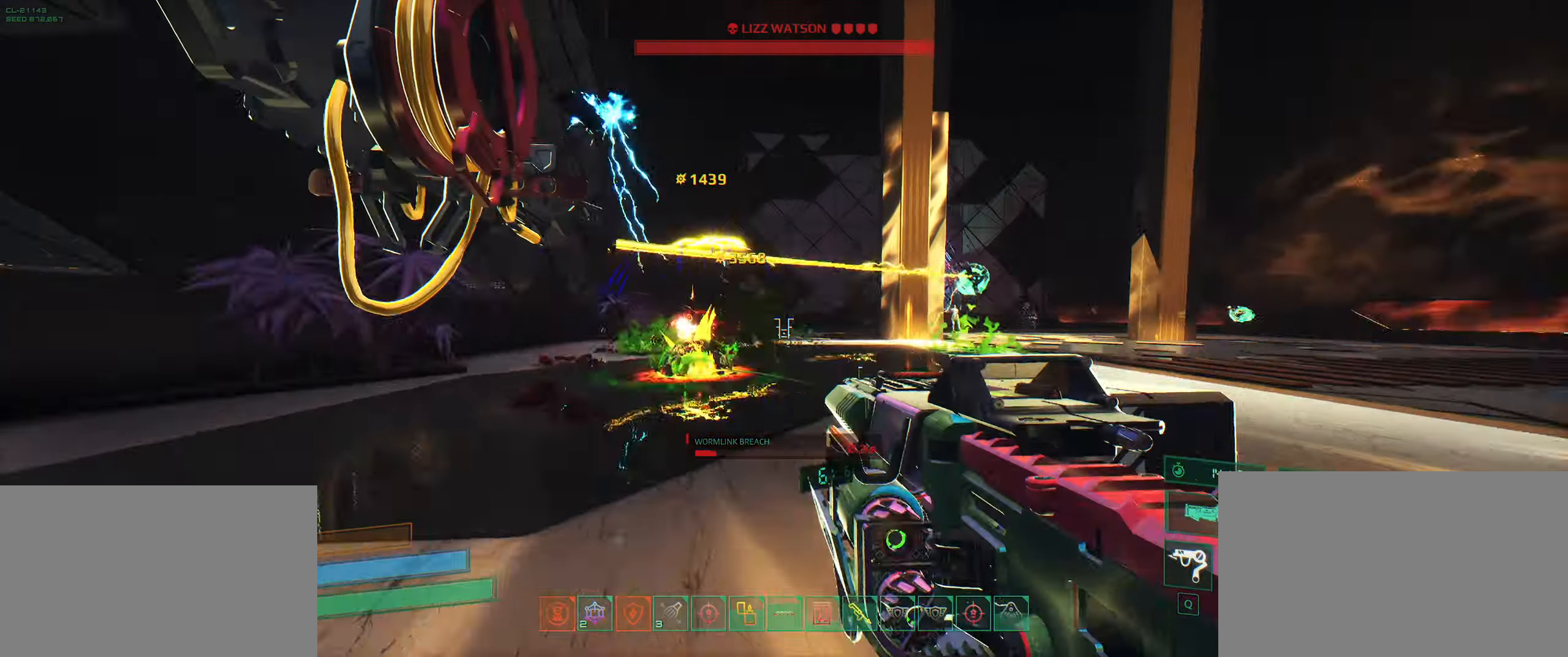
{"keys": ["ctrl", "w"], "events": [[17, "a", "up"], [417, "ctrl", "down"]]}
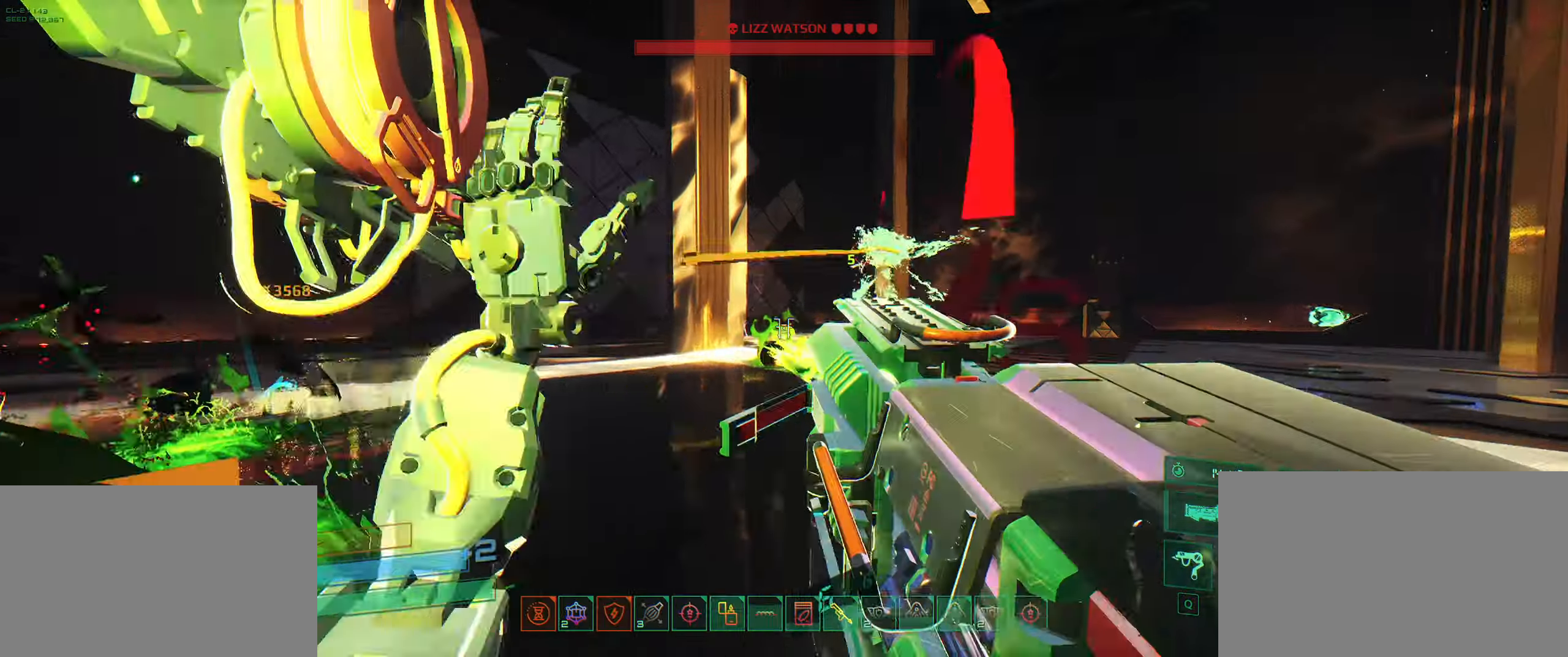
{"keys": ["ctrl", "w"], "events": [[100, "ctrl", "up"], [117, "d", "down"], [450, "d", "up"], [483, "ctrl", "down"]]}
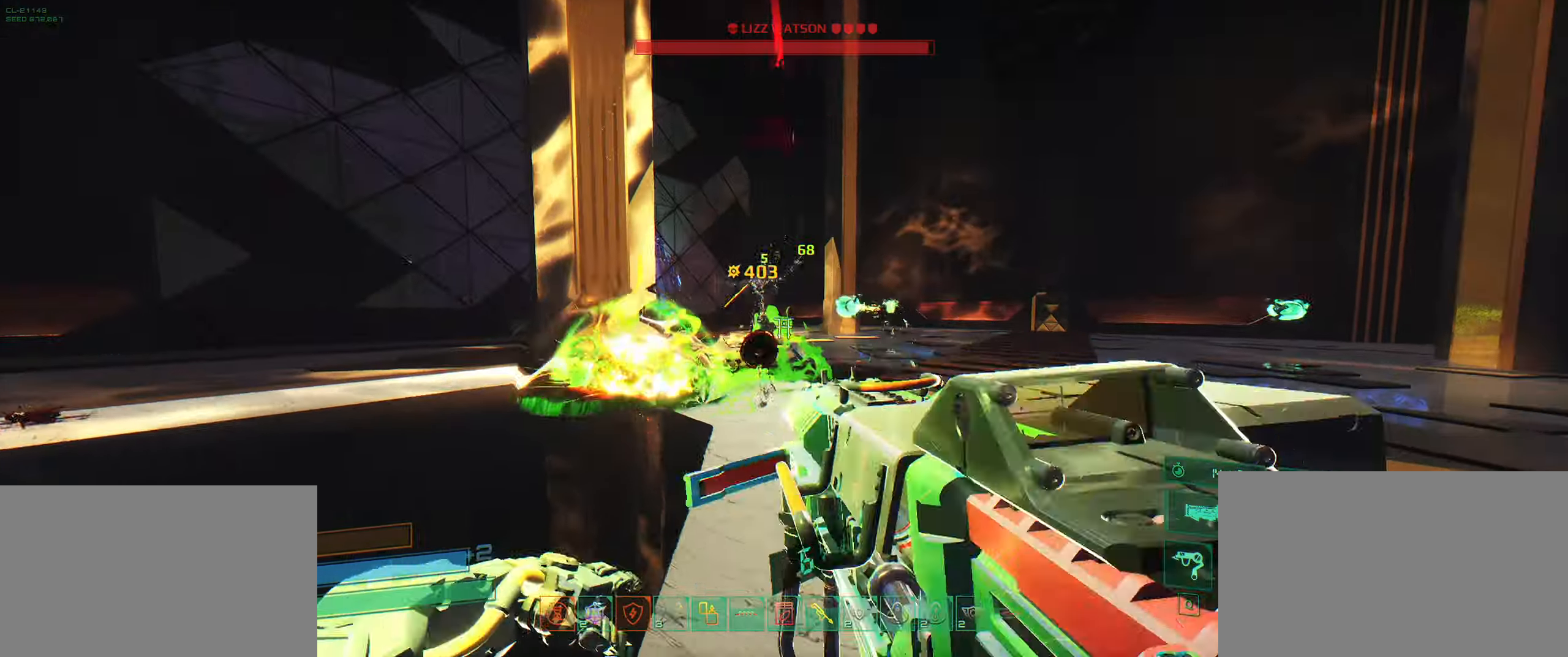
{"keys": ["ctrl", "s"], "events": [[167, "ctrl", "up"], [183, "d", "down"], [217, "w", "up"], [317, "s", "down"], [333, "d", "up"], [367, "ctrl", "down"]]}
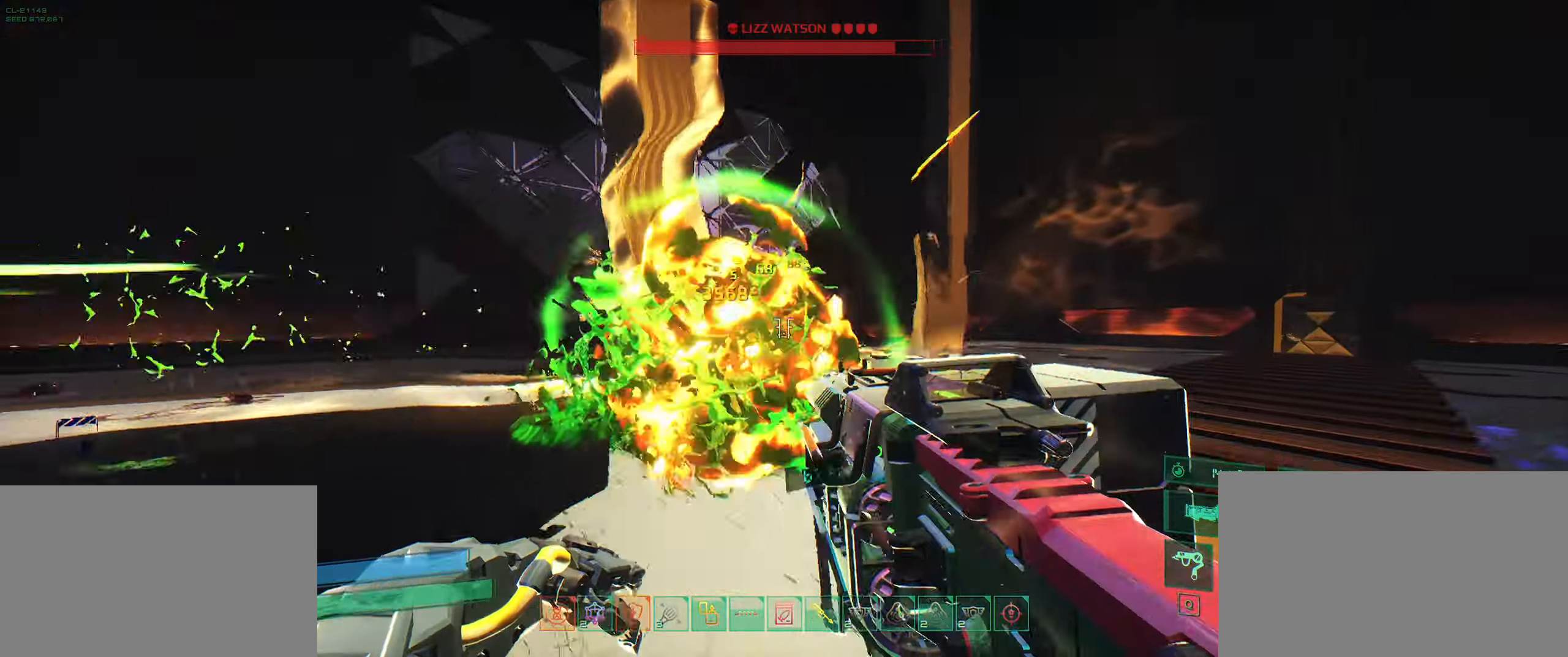
{"keys": ["ctrl", "s"], "events": [[33, "ctrl", "up"], [83, "ctrl", "down"], [233, "ctrl", "up"], [250, "space", "down"], [334, "ctrl", "down"], [334, "space", "up"], [400, "ctrl", "up"], [467, "ctrl", "down"]]}
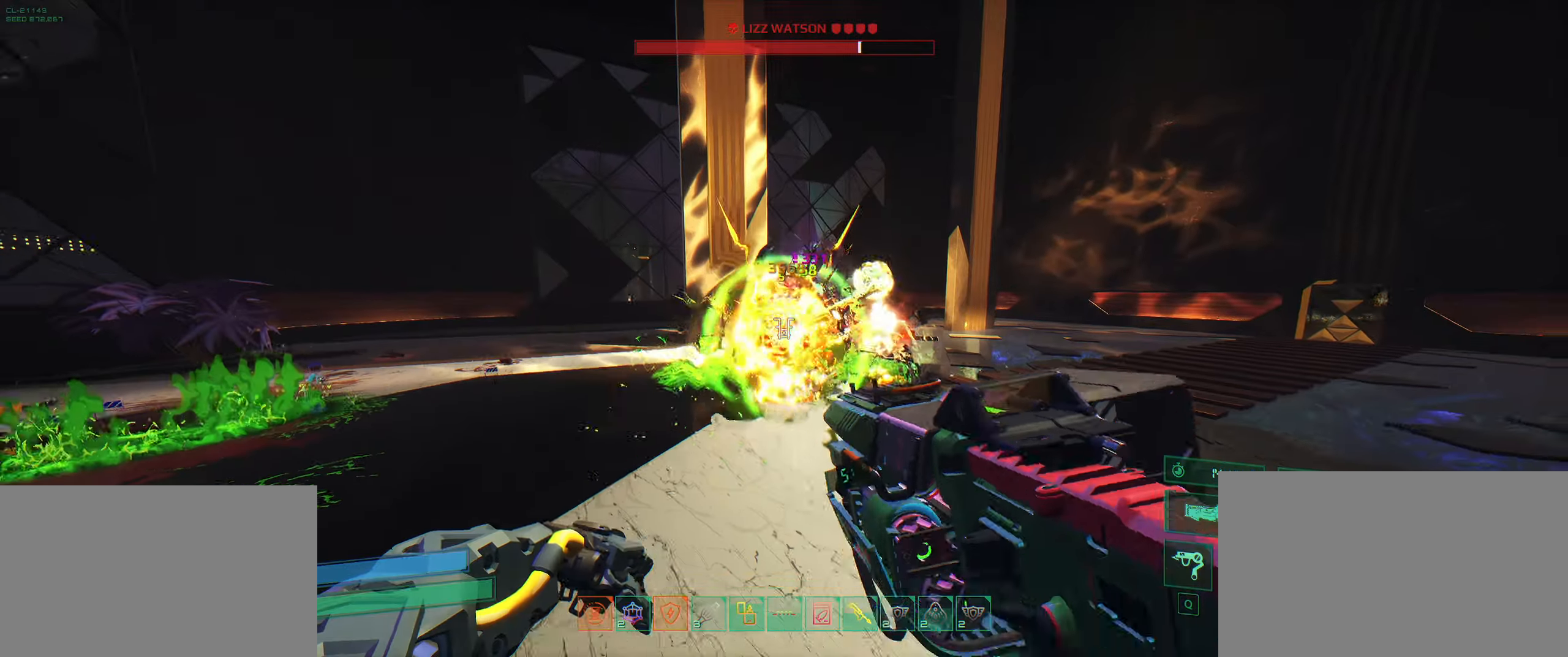
{"keys": ["ctrl", "s", "space"], "events": [[100, "ctrl", "up"], [167, "ctrl", "down"], [267, "ctrl", "up"], [334, "ctrl", "down"], [434, "ctrl", "up"], [467, "space", "down"], [500, "ctrl", "down"]]}
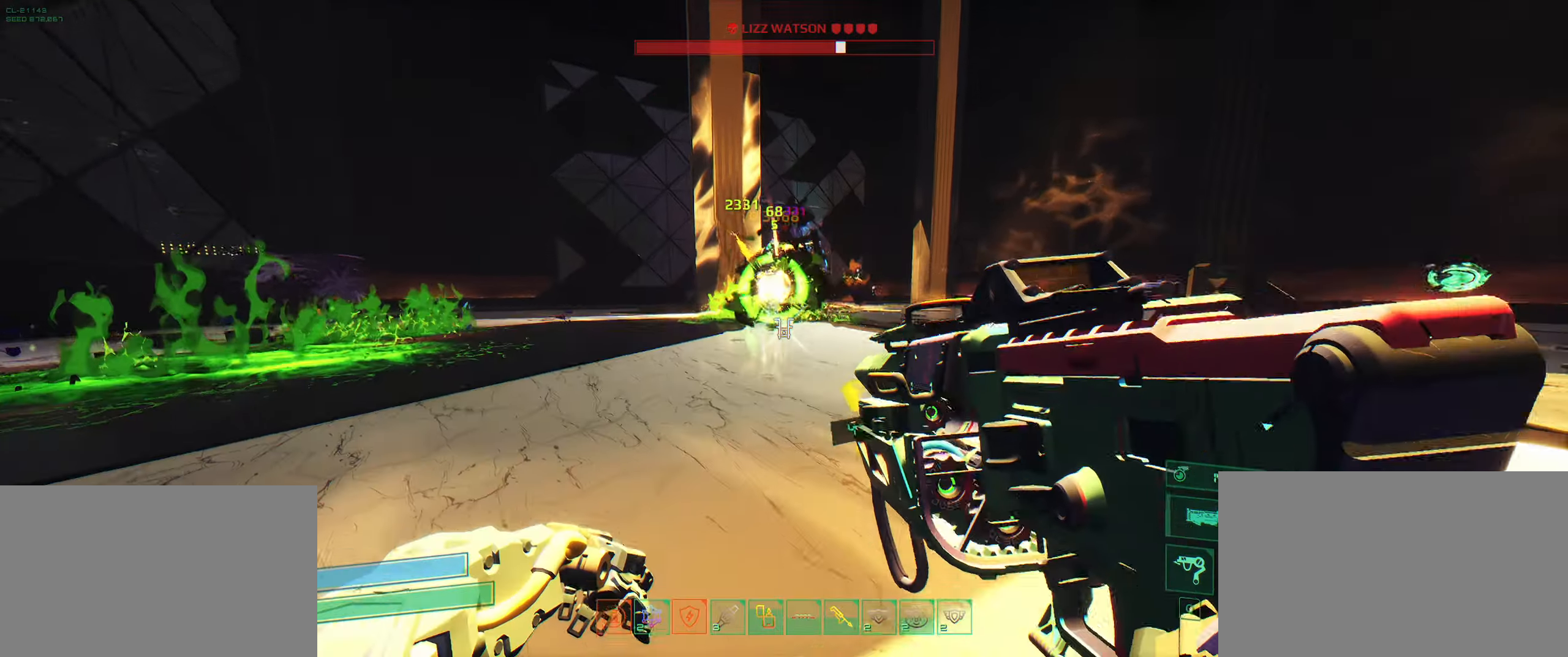
{"keys": ["ctrl", "s"], "events": [[34, "space", "up"], [167, "ctrl", "up"], [217, "ctrl", "down"]]}
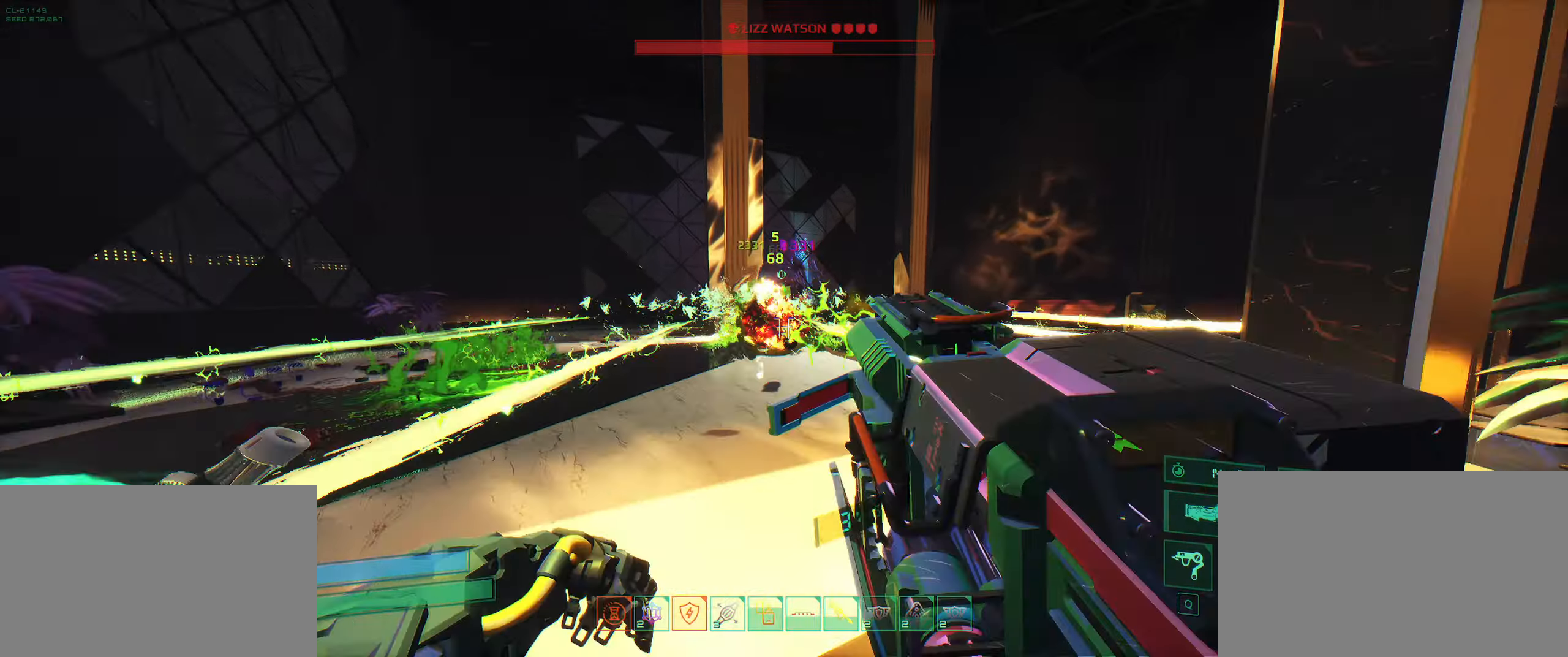
{"keys": ["d", "s"], "events": [[50, "ctrl", "up"], [50, "d", "down"], [84, "ctrl", "down"], [267, "ctrl", "up"], [267, "space", "down"], [334, "space", "up"]]}
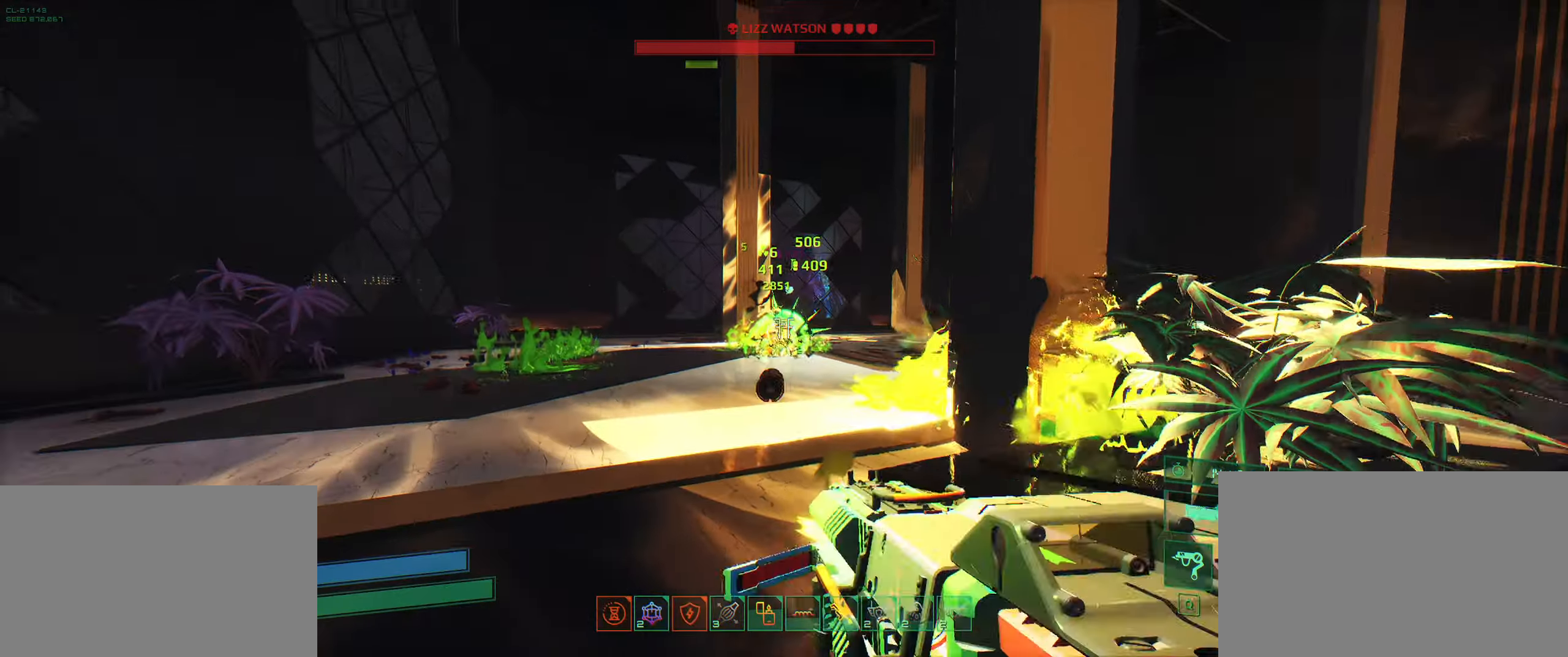
{"keys": ["d", "w"], "events": [[167, "s", "up"], [467, "w", "down"]]}
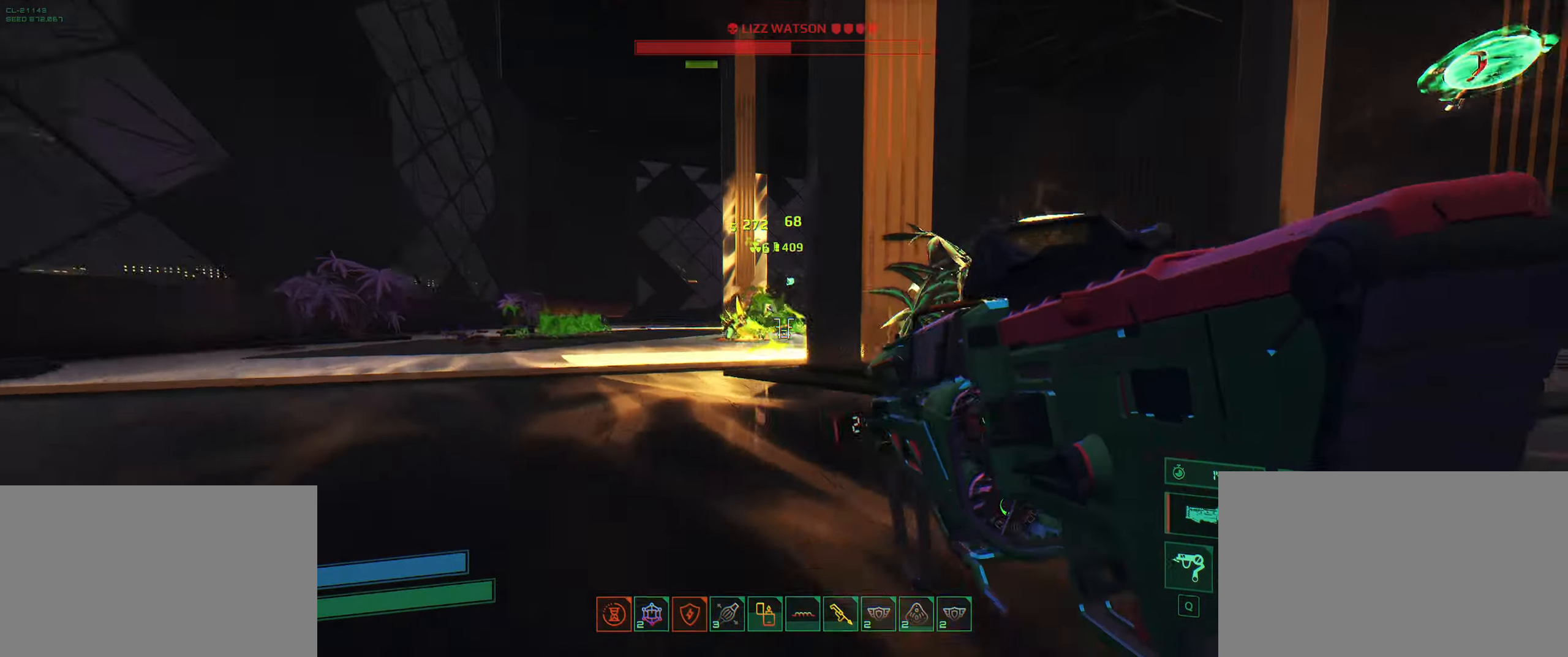
{"keys": ["shift", "w"], "events": [[117, "space", "down"], [234, "space", "up"], [250, "d", "up"], [367, "shift", "down"]]}
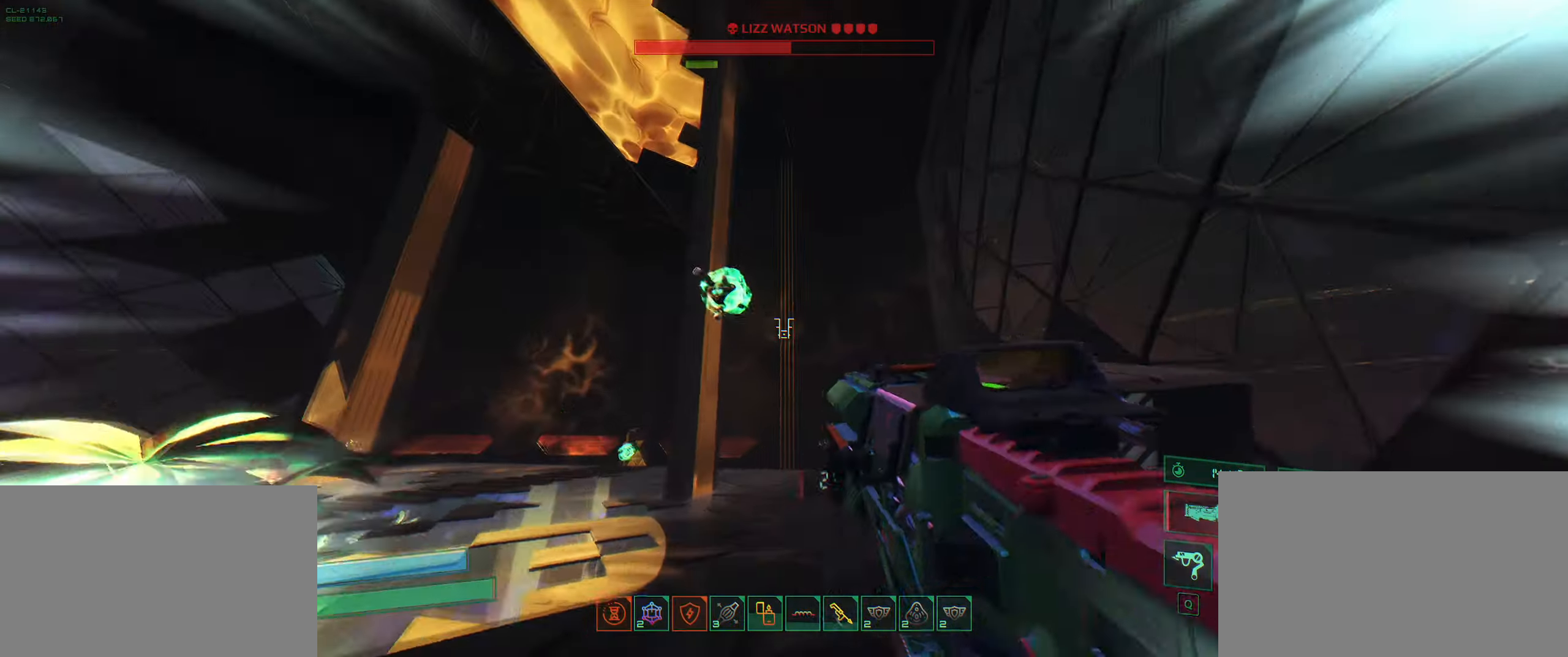
{"keys": ["d", "w"], "events": [[50, "e", "down"], [84, "shift", "up"], [150, "e", "up"], [250, "d", "down"]]}
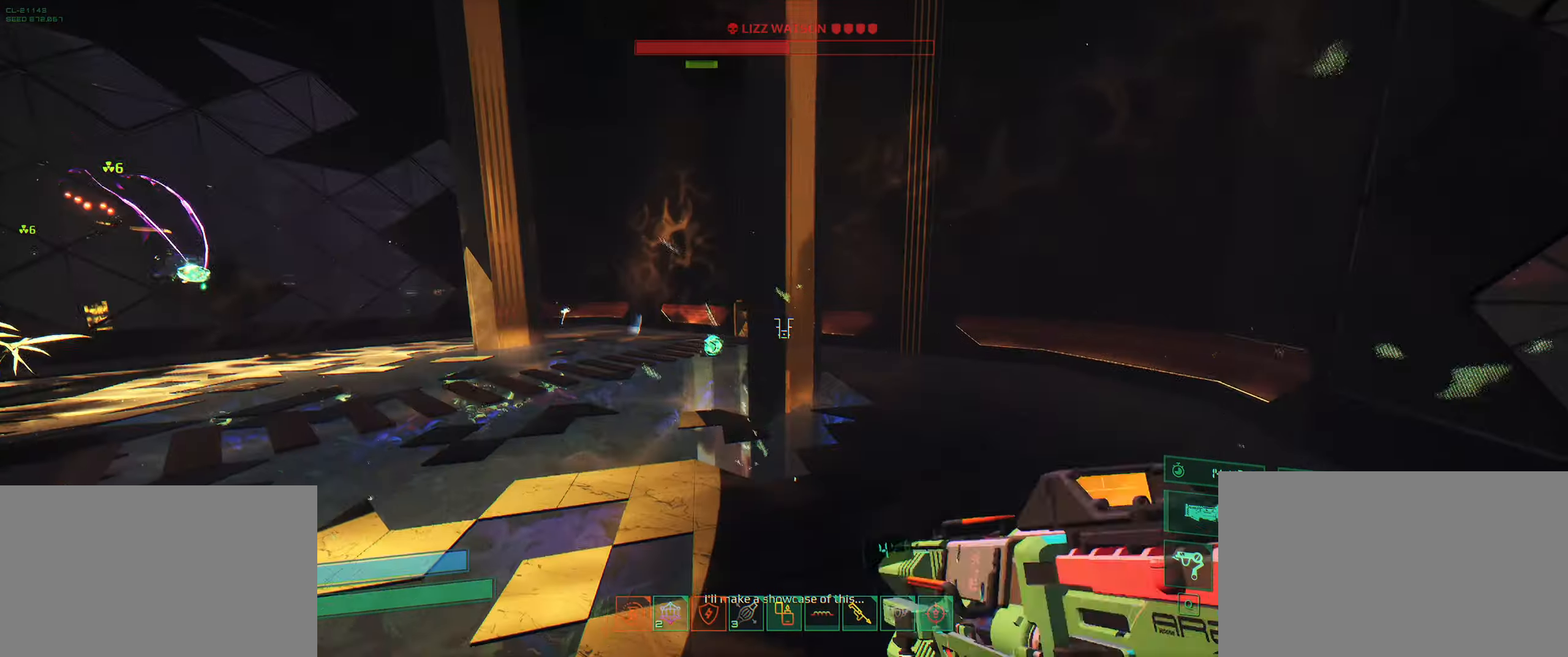
{"keys": ["w"], "events": [[117, "d", "up"]]}
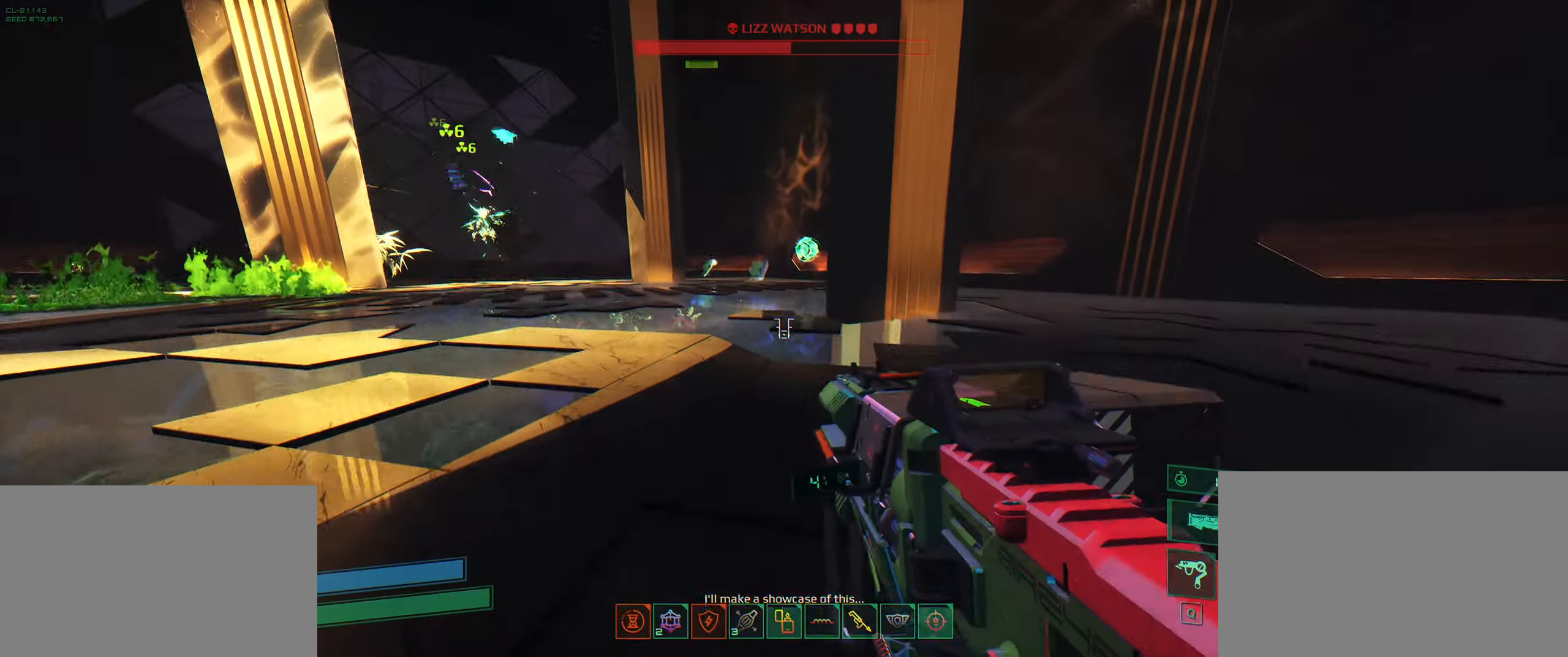
{"keys": ["e", "w"], "events": [[34, "space", "down"], [184, "space", "up"], [200, "shift", "down"], [434, "e", "down"], [434, "shift", "up"]]}
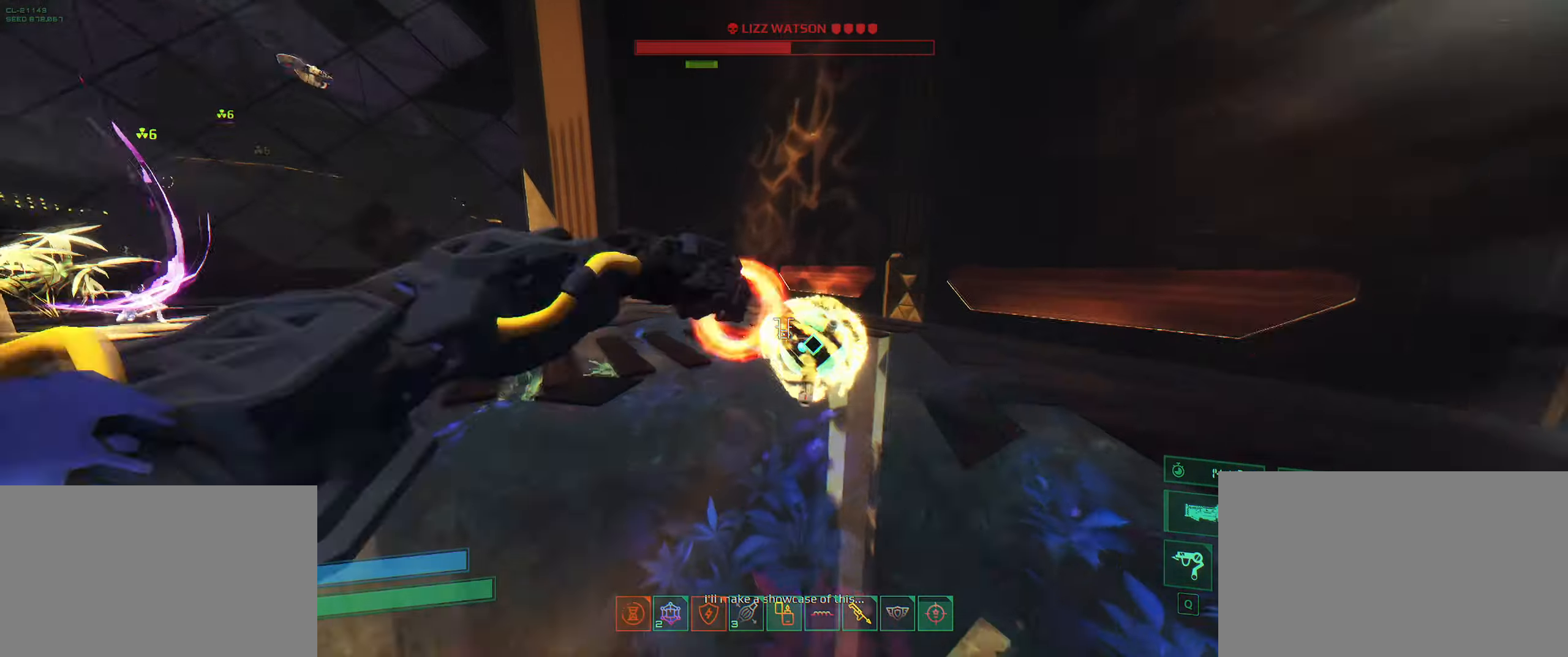
{"keys": ["d", "w"], "events": [[17, "e", "up"], [100, "d", "down"], [167, "w", "up"], [484, "w", "down"]]}
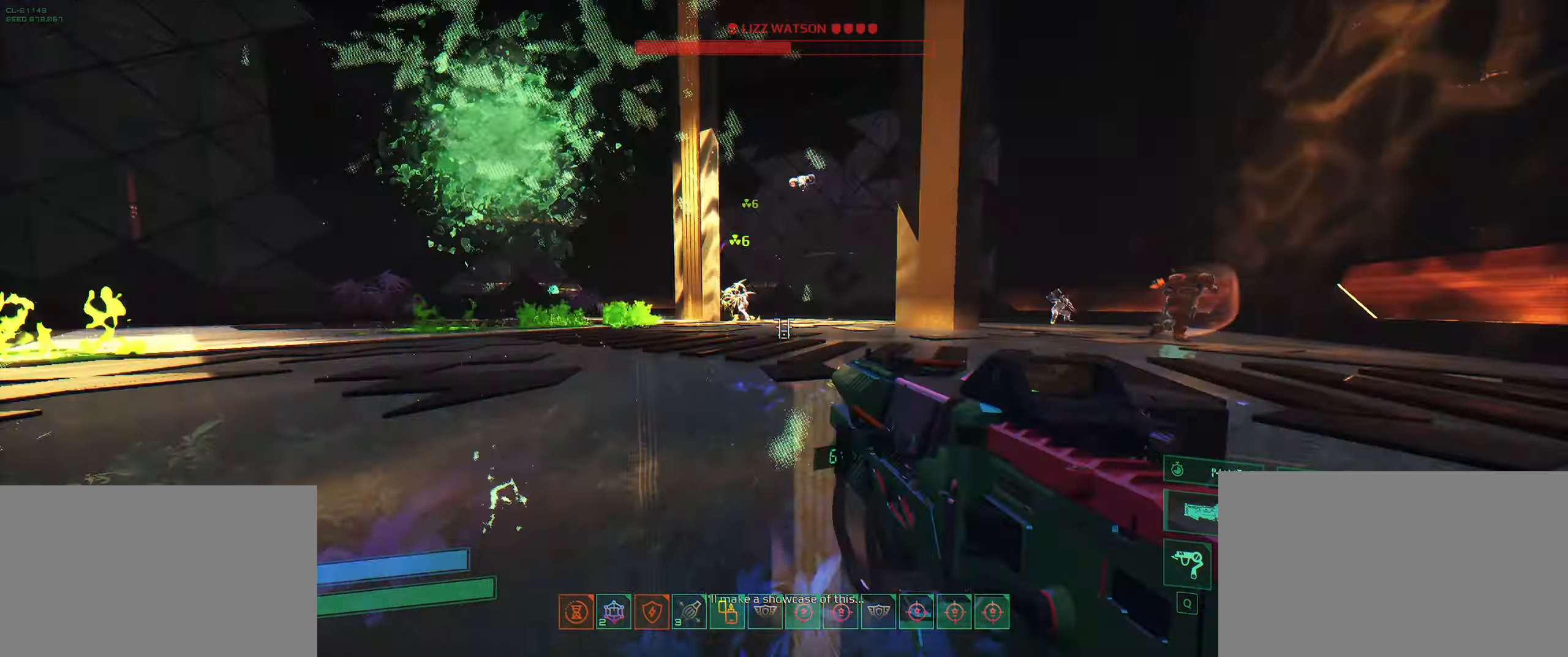
{"keys": ["w"], "events": [[17, "d", "up"], [184, "space", "down"], [250, "a", "down"], [284, "space", "up"], [300, "a", "up"], [383, "space", "down"], [483, "space", "up"]]}
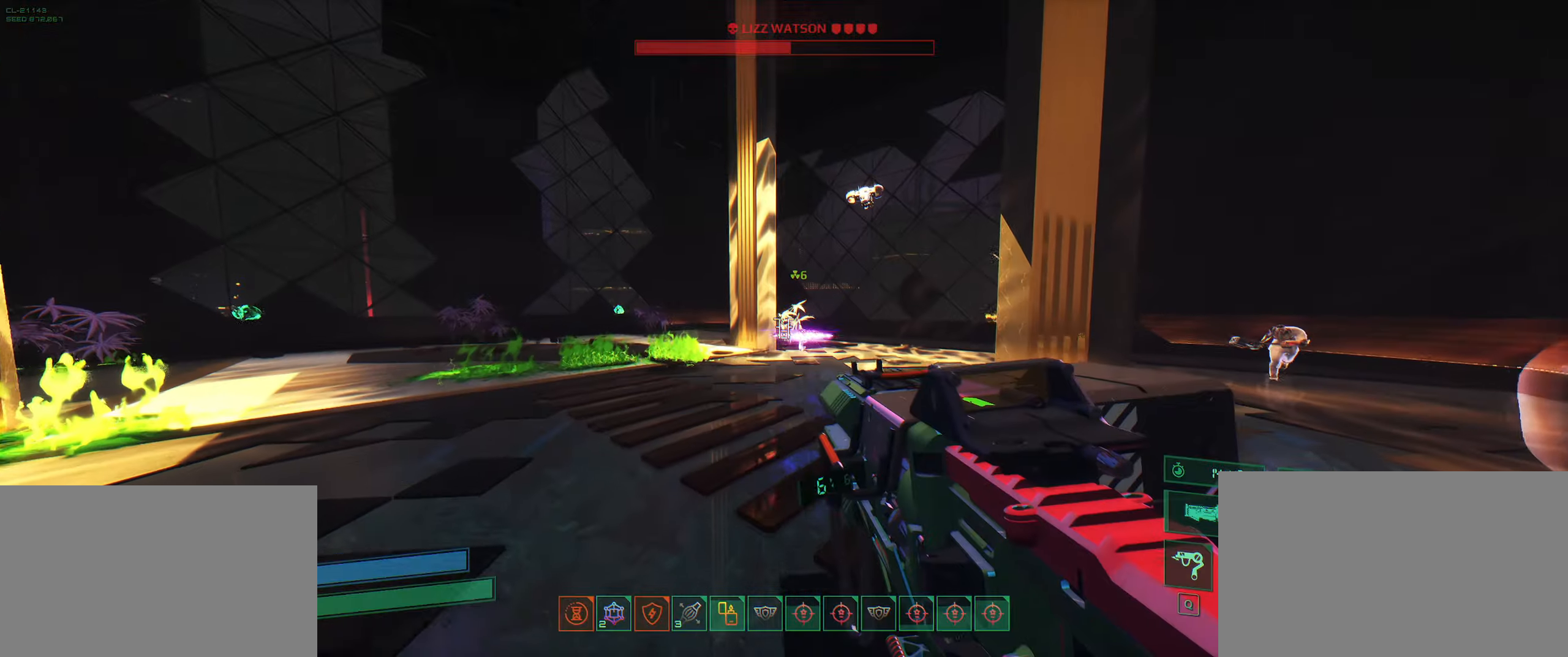
{"keys": ["shift", "w"], "events": [[500, "shift", "down"]]}
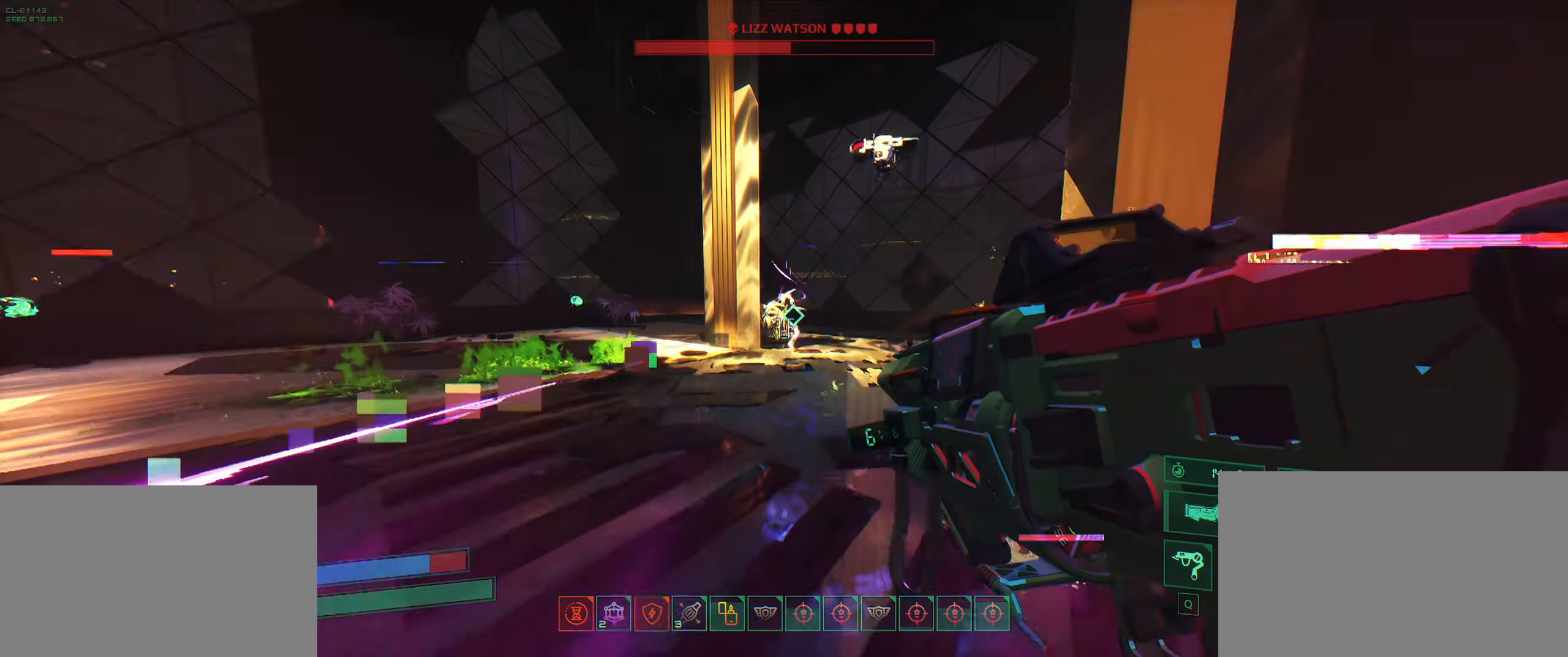
{"keys": ["s"], "events": [[133, "shift", "up"], [133, "w", "up"], [266, "s", "down"], [300, "q", "down"], [400, "q", "up"]]}
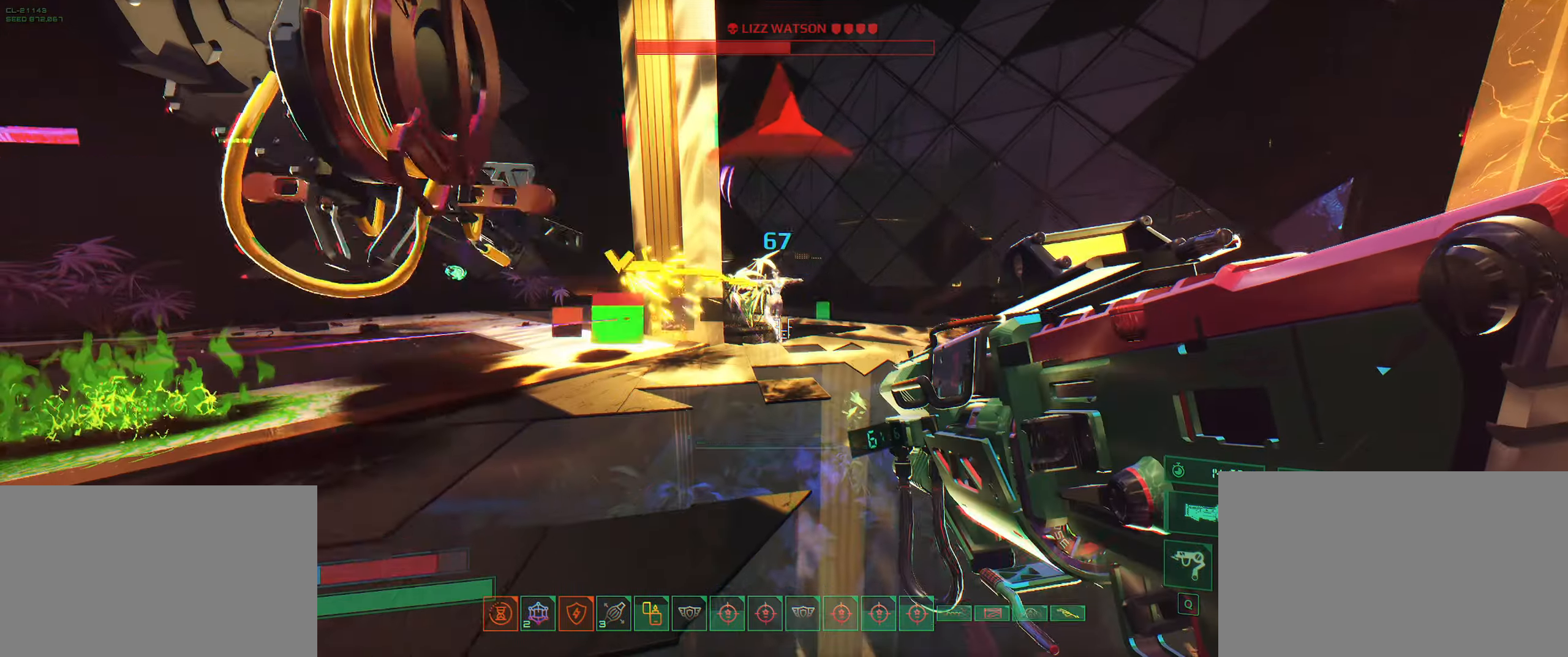
{"keys": ["w"], "events": [[16, "ctrl", "down"], [166, "s", "up"], [183, "ctrl", "up"], [200, "space", "down"], [250, "space", "up"], [250, "w", "down"], [316, "space", "down"], [433, "space", "up"]]}
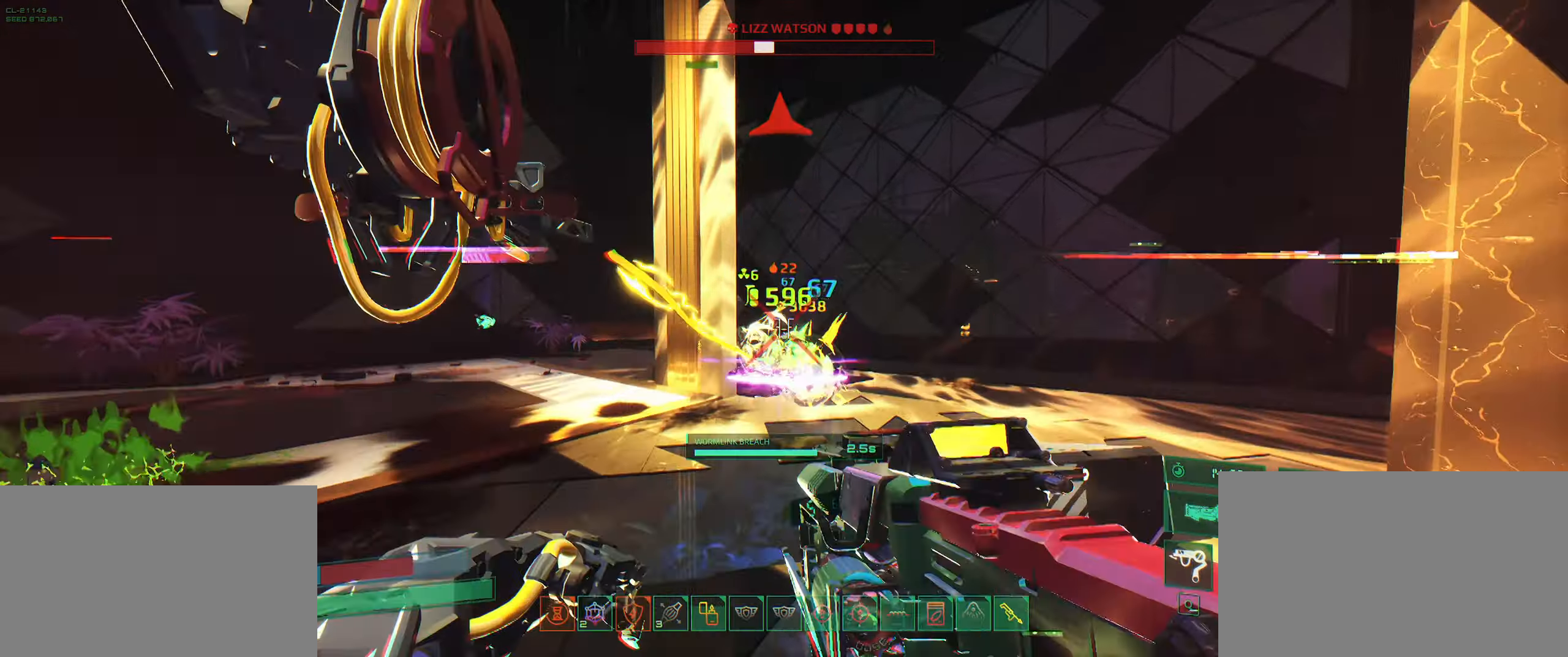
{"keys": ["d"], "events": [[250, "ctrl", "down"], [366, "d", "down"], [433, "w", "up"], [450, "ctrl", "up"]]}
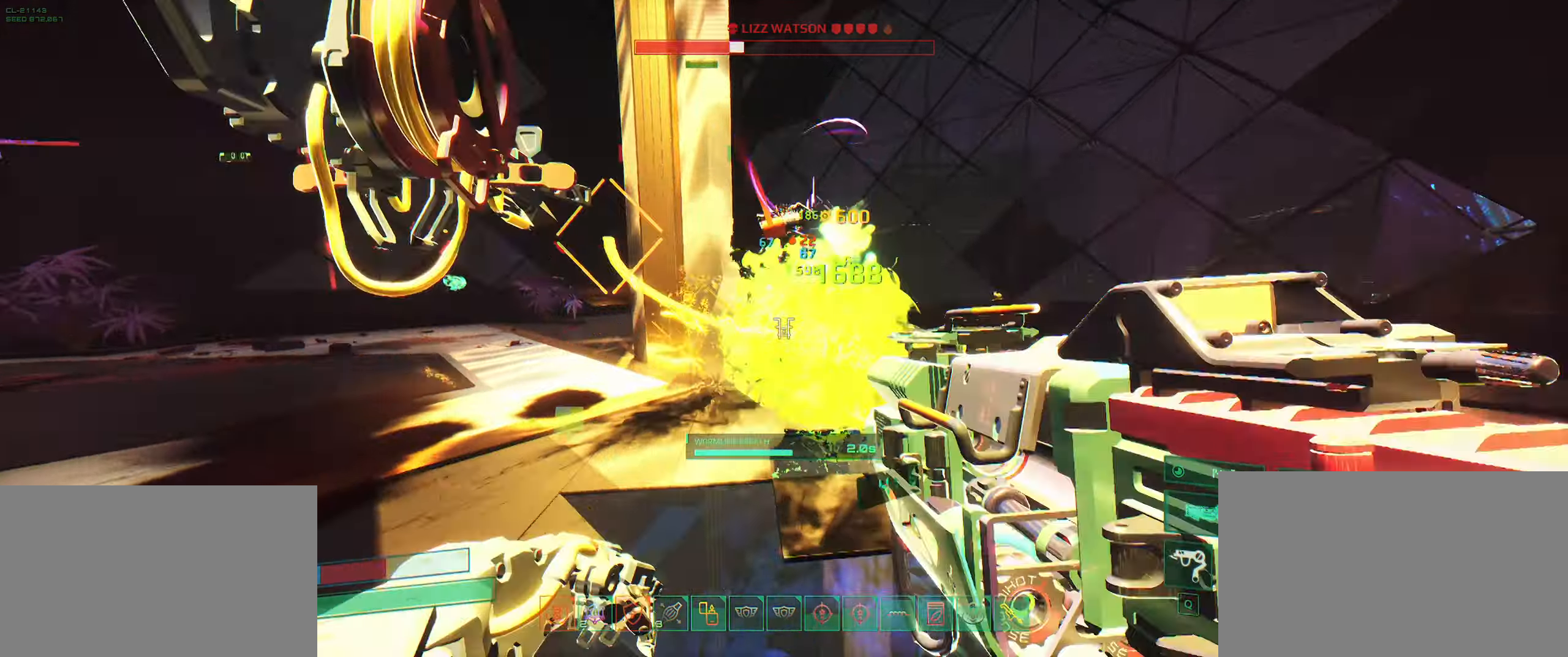
{"keys": ["d", "space"], "events": [[50, "space", "down"], [150, "space", "up"], [250, "ctrl", "down"], [433, "ctrl", "up"], [433, "space", "down"]]}
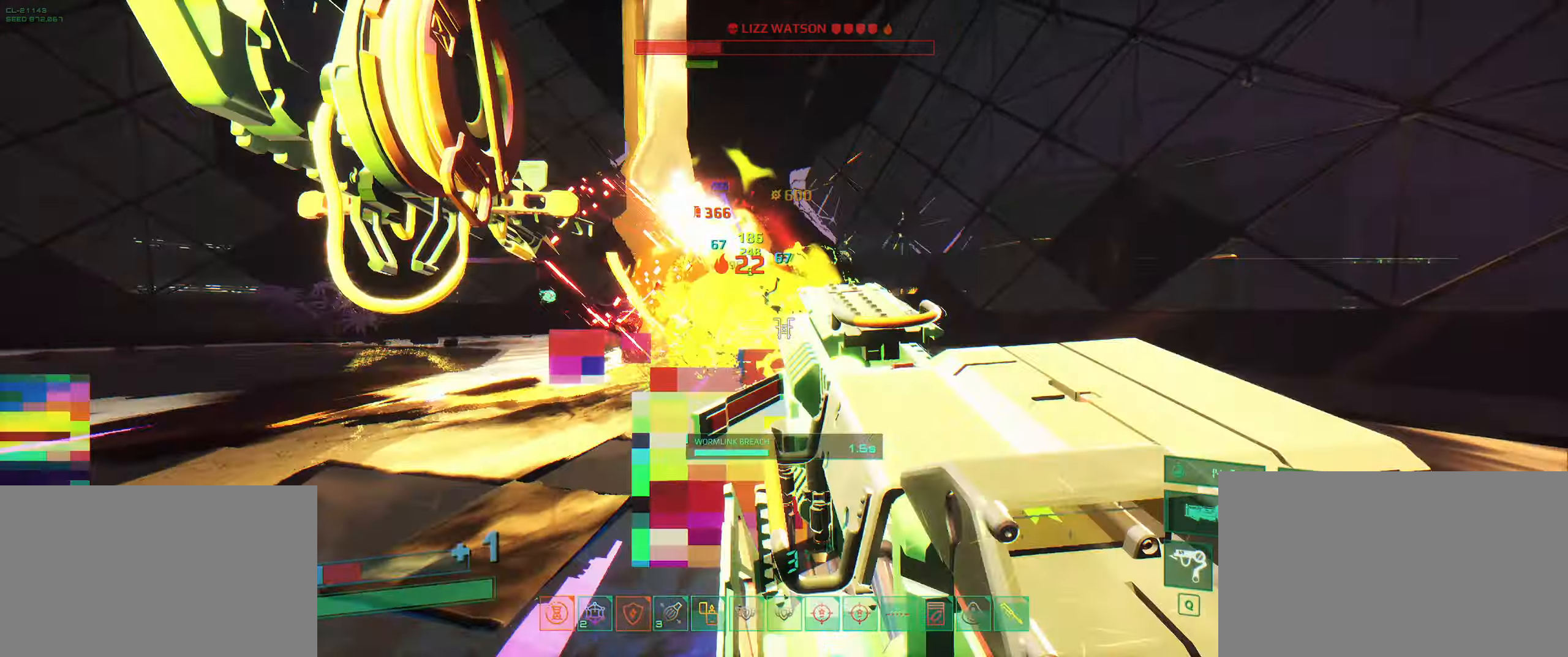
{"keys": ["ctrl", "d"], "events": [[16, "space", "up"], [66, "space", "down"], [183, "space", "up"], [466, "ctrl", "down"]]}
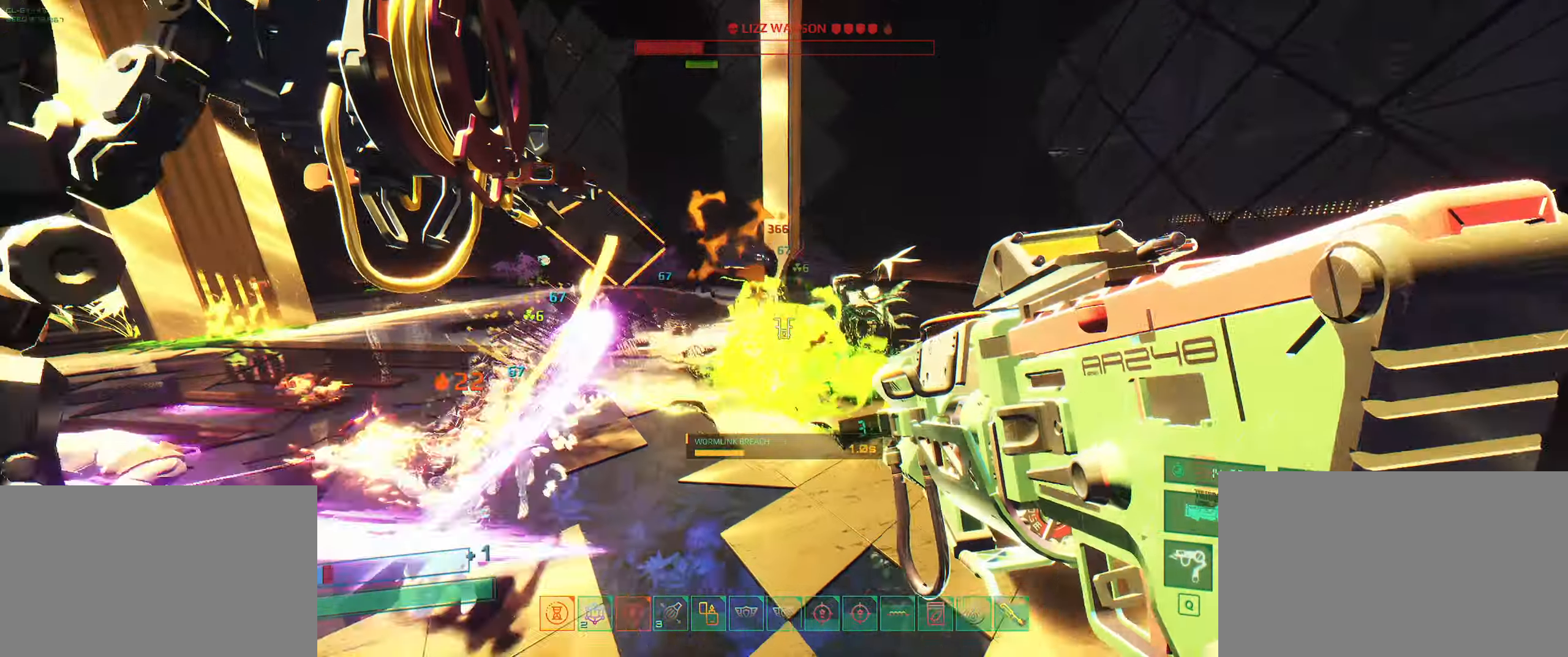
{"keys": ["s"], "events": [[150, "s", "down"], [166, "ctrl", "up"], [266, "space", "down"], [333, "space", "up"], [483, "d", "up"]]}
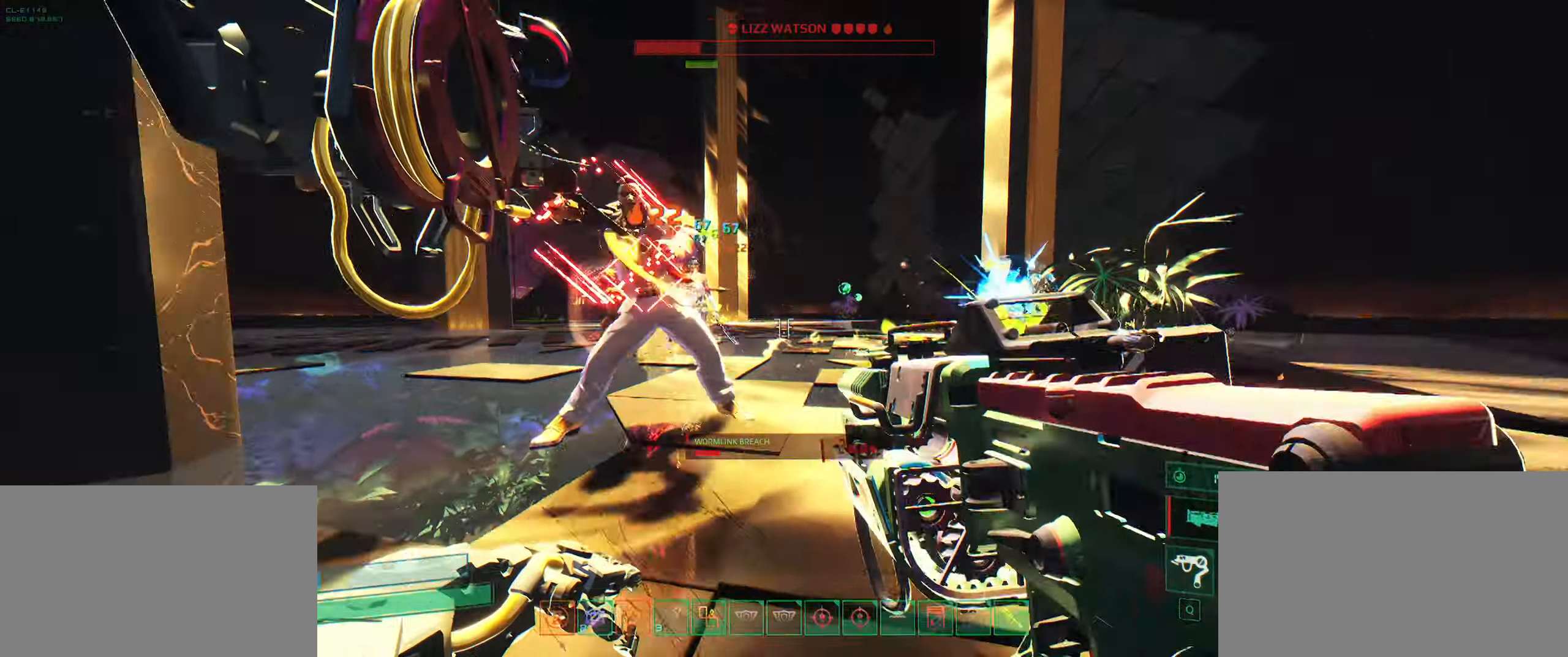
{"keys": ["s"], "events": [[33, "space", "down"], [66, "space", "up"], [216, "ctrl", "down"], [383, "ctrl", "up"]]}
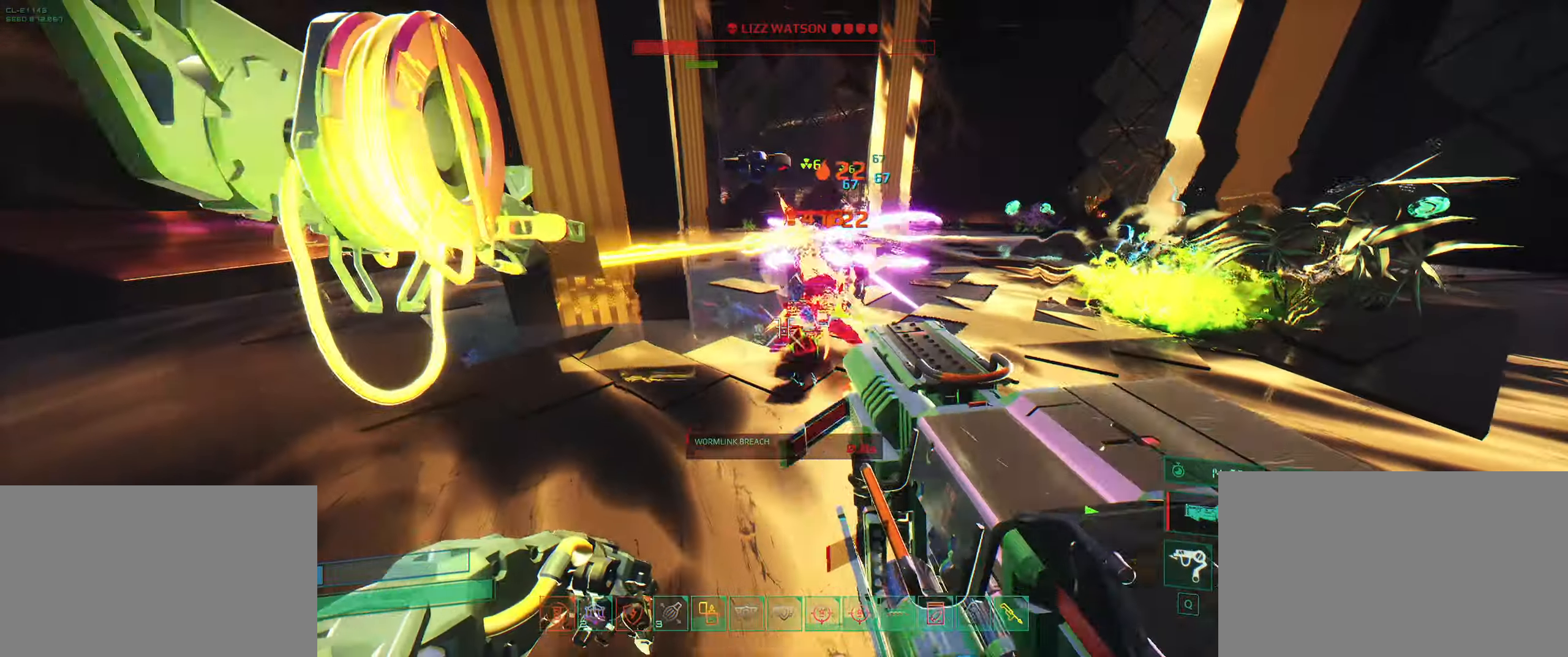
{"keys": ["a"], "events": [[266, "a", "down"], [333, "s", "up"], [400, "space", "down"], [500, "space", "up"]]}
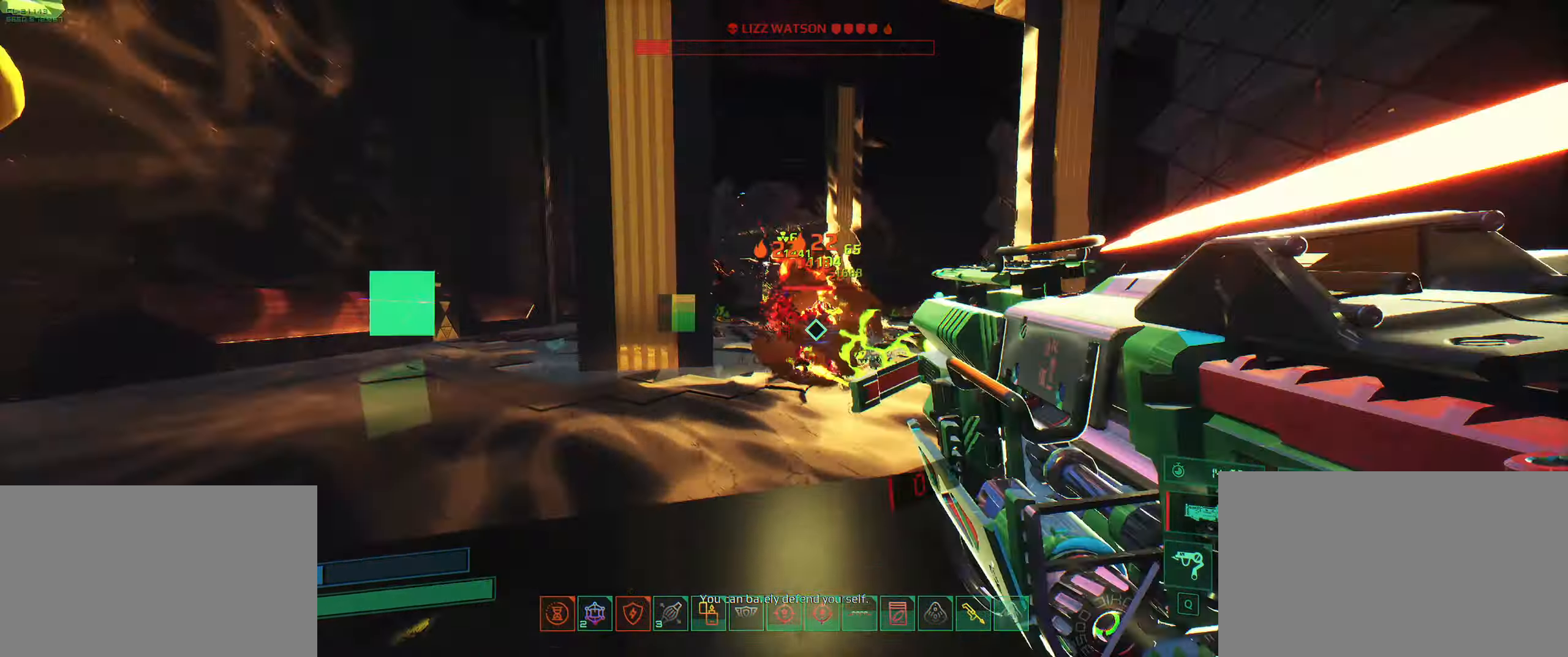
{"keys": ["a"], "events": [[66, "space", "down"], [166, "space", "up"], [200, "shift", "down"], [333, "shift", "up"]]}
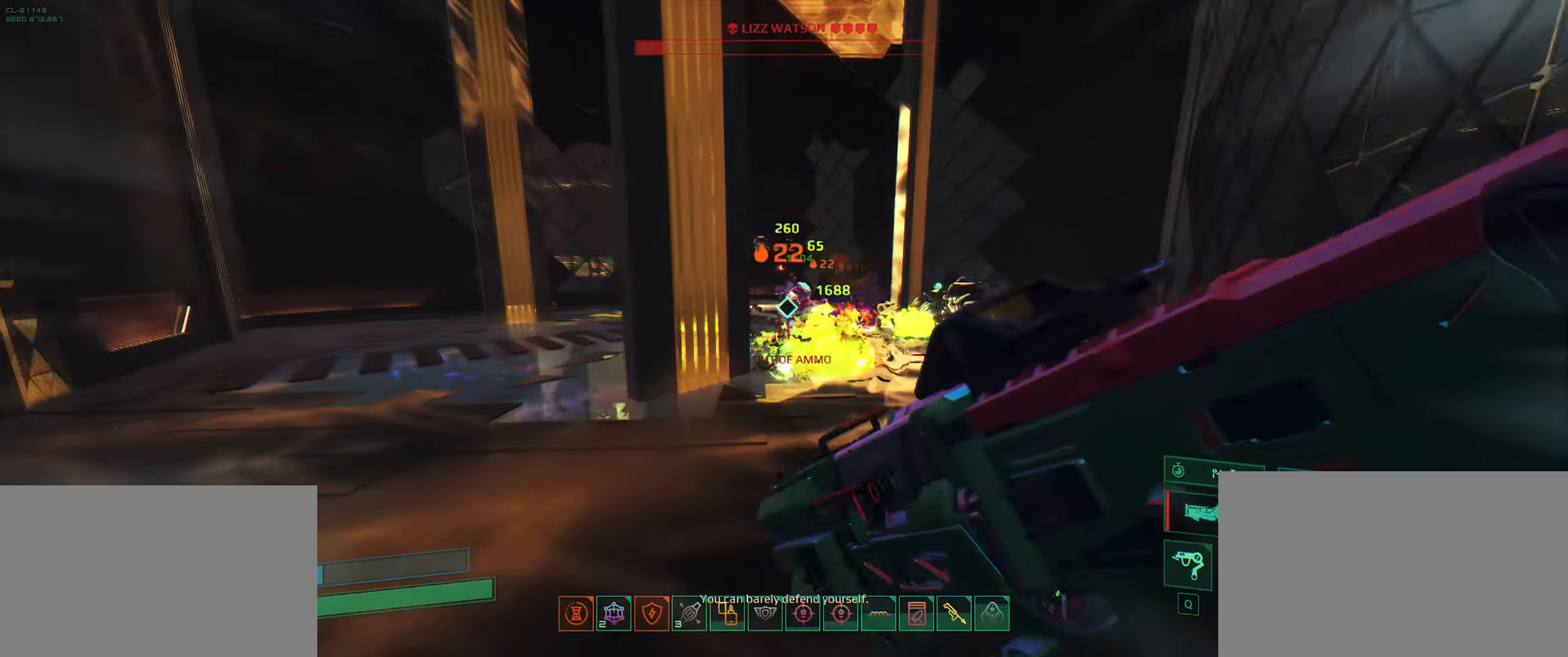
{"keys": ["a", "space", "w"], "events": [[250, "w", "down"], [483, "space", "down"]]}
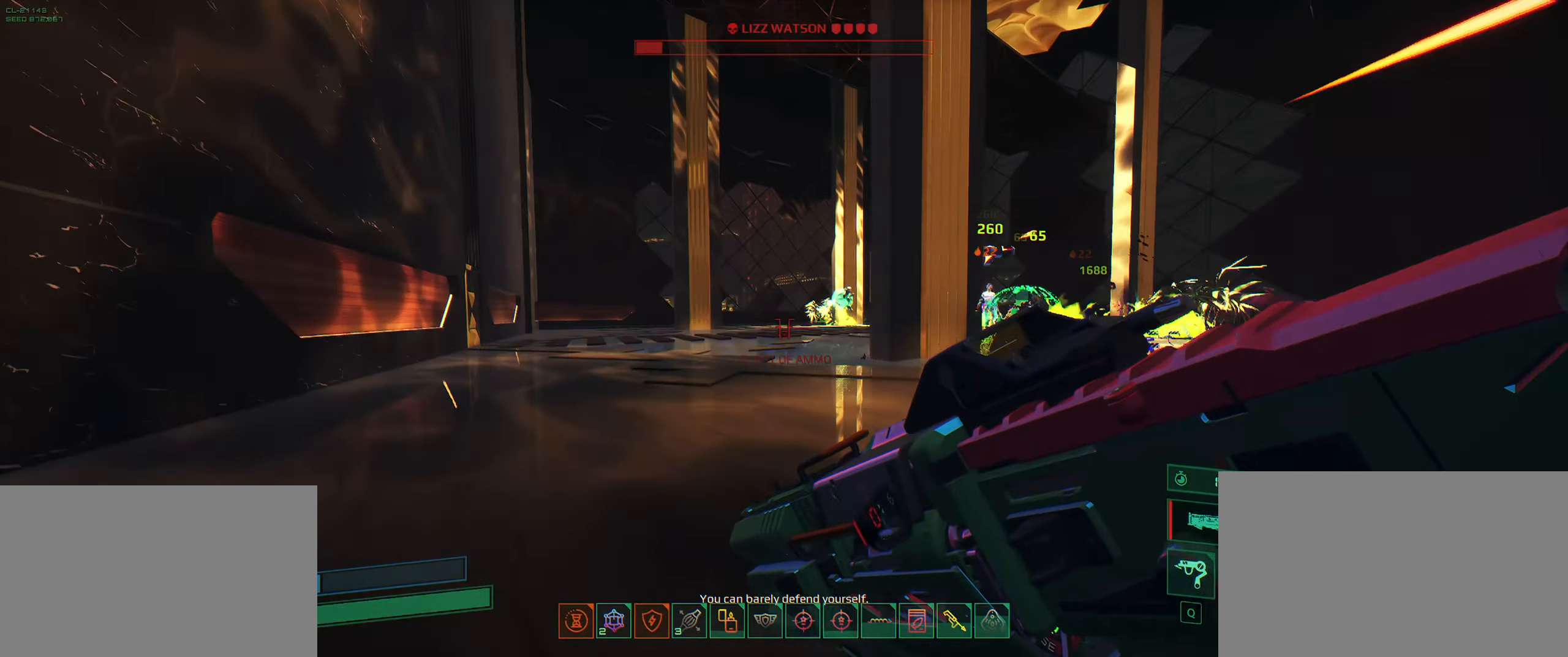
{"keys": ["w"], "events": [[17, "a", "up"], [100, "space", "up"], [183, "space", "down"], [283, "space", "up"], [333, "shift", "down"], [500, "shift", "up"]]}